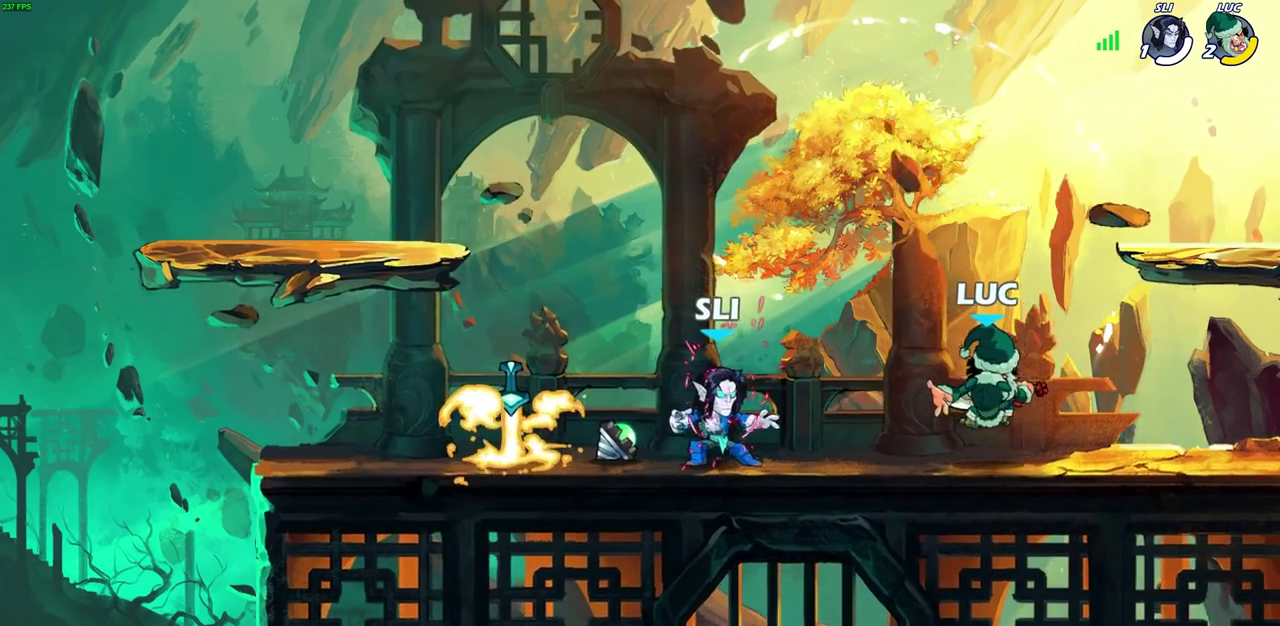
Gameplay with a controller (PlayStation layout); each line is a JSON object with the inputs held at the frame after it (dt_ms = milliseconds from this image to that frame). "events" lists button and stick changes between this image and that frame as [ms after this image, input, new state], when the widget could be followed in between. Not read: R1.
{"dt_ms": 600, "buttons": ["SQUARE"], "left_stick": "down-left", "right_stick": "center"}
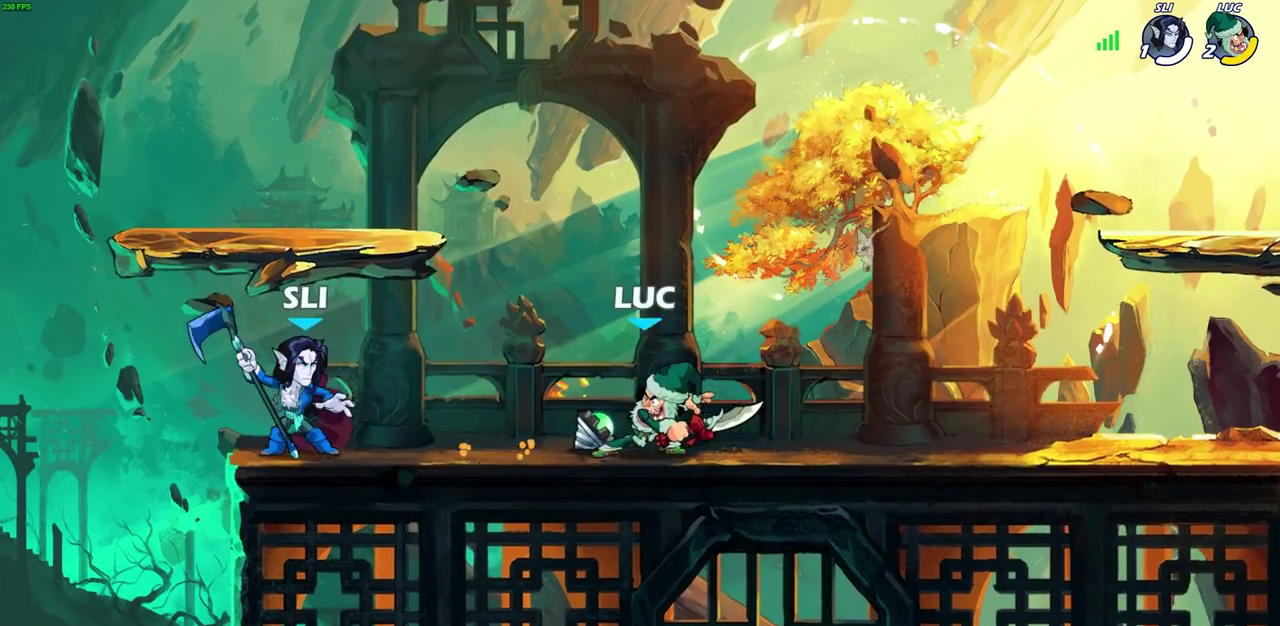
{"dt_ms": 500, "buttons": [], "left_stick": "center", "right_stick": "center", "events": [[17, "left_stick", "down"], [50, "SQUARE", "up"], [100, "left_stick", "center"]]}
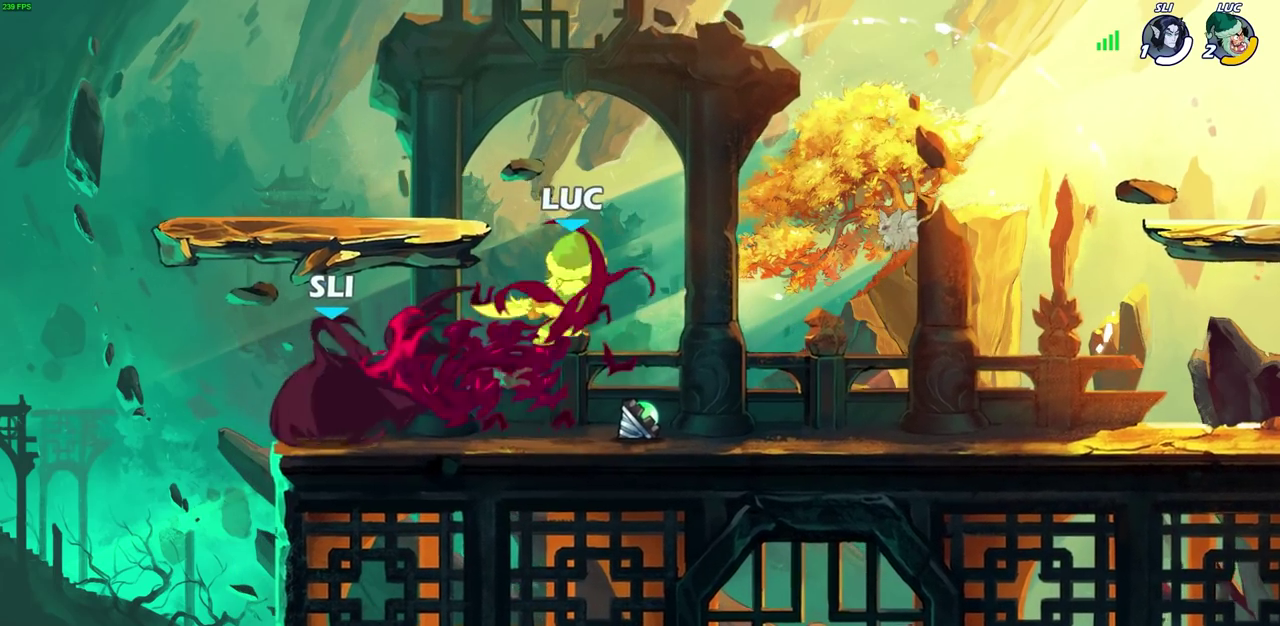
{"dt_ms": 600, "buttons": [], "left_stick": "center", "right_stick": "center", "events": []}
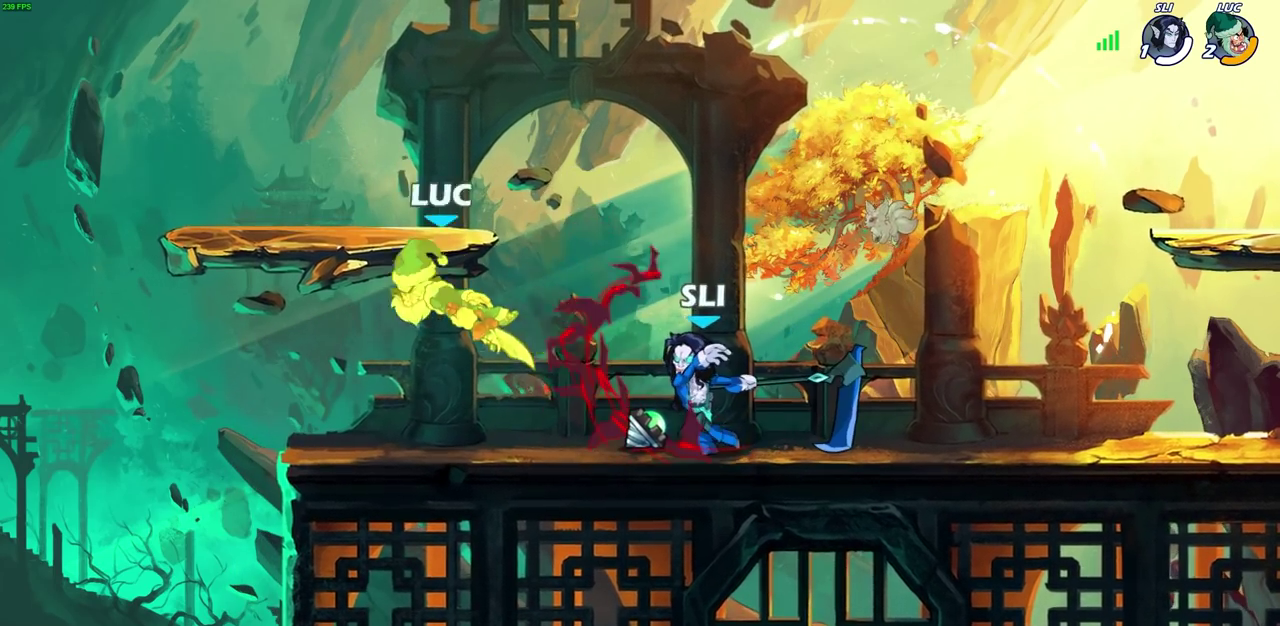
{"dt_ms": 600, "buttons": ["R2"], "left_stick": "right", "right_stick": "center", "events": [[117, "left_stick", "right"], [517, "R2", "down"]]}
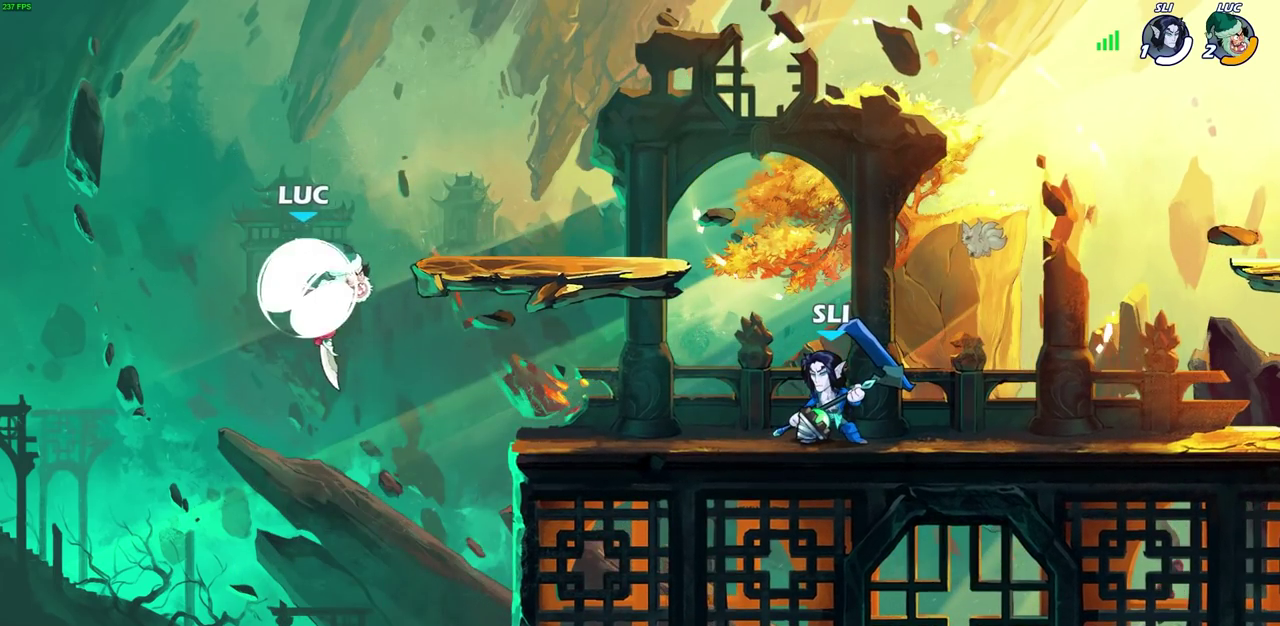
{"dt_ms": 500, "buttons": ["CROSS"], "left_stick": "up", "right_stick": "center", "events": [[100, "R2", "up"], [217, "CROSS", "down"], [400, "CROSS", "up"], [483, "CROSS", "down"], [483, "left_stick", "up"]]}
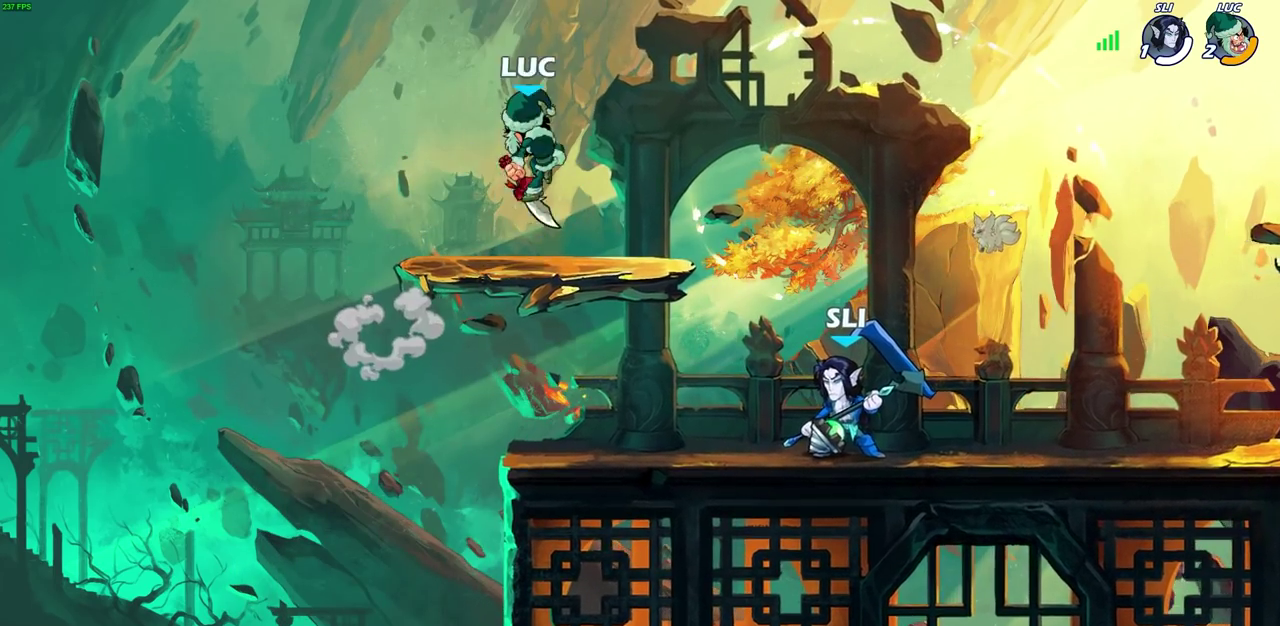
{"dt_ms": 300, "buttons": [], "left_stick": "left", "right_stick": "center", "events": [[100, "left_stick", "up-left"], [217, "CROSS", "up"], [233, "left_stick", "left"]]}
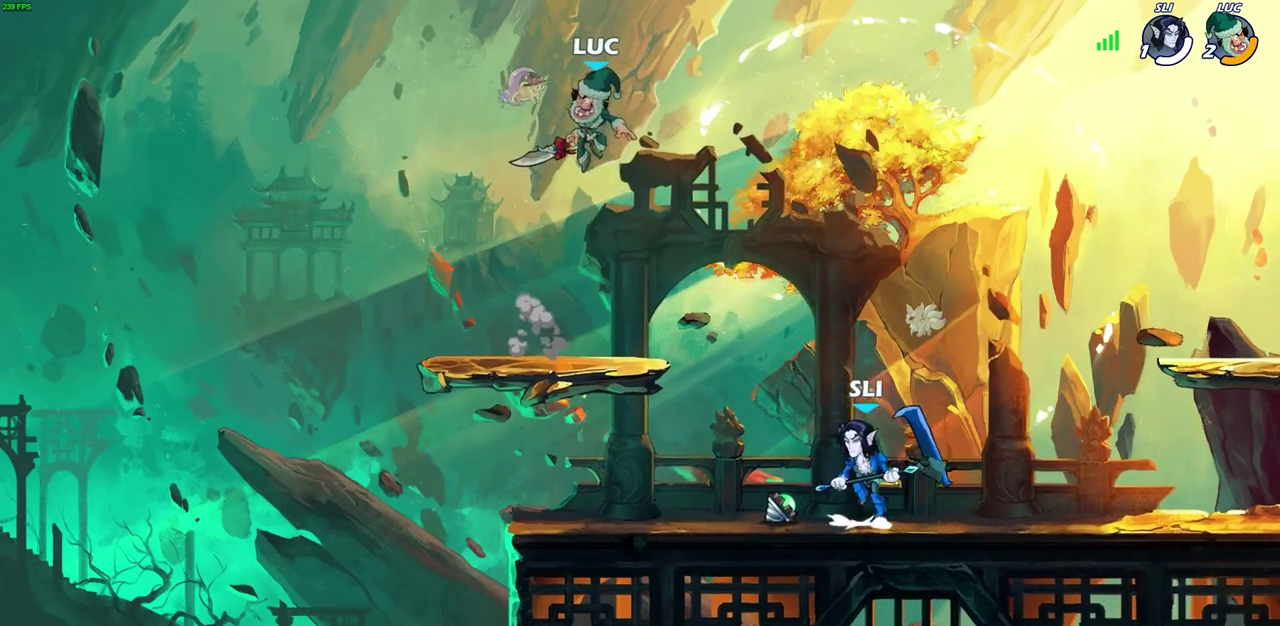
{"dt_ms": 300, "buttons": [], "left_stick": "down", "right_stick": "center", "events": [[17, "left_stick", "down-left"], [233, "left_stick", "down"]]}
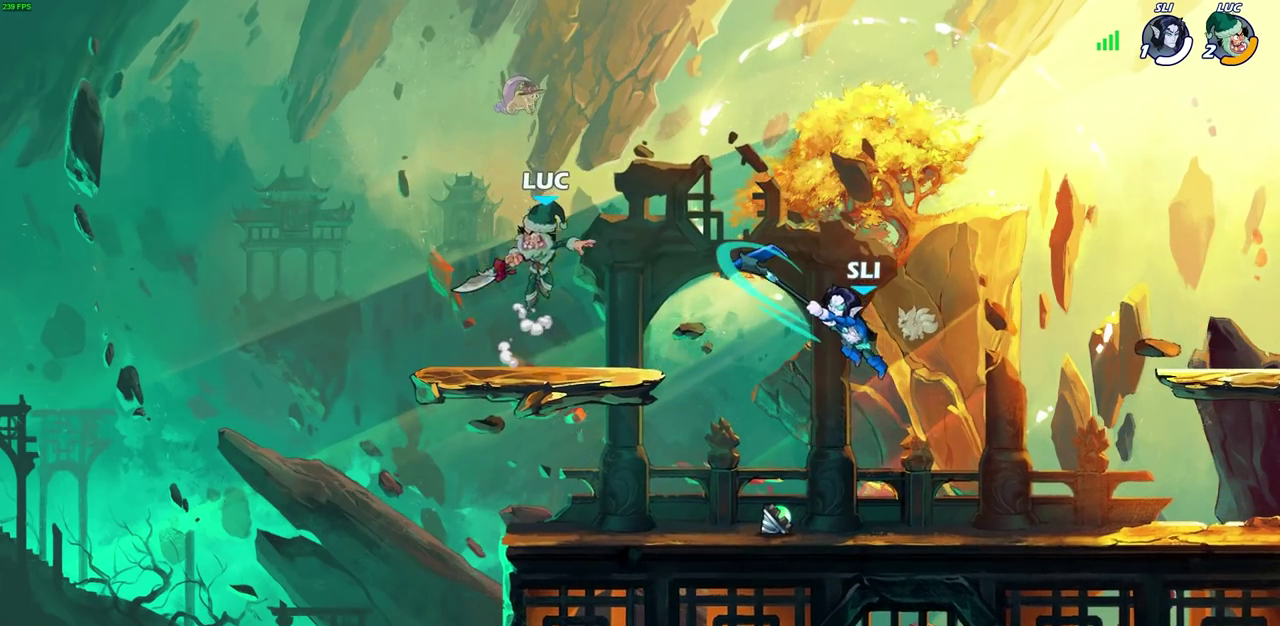
{"dt_ms": 500, "buttons": [], "left_stick": "up-left", "right_stick": "center", "events": [[67, "left_stick", "down-right"], [383, "left_stick", "right"], [450, "left_stick", "up-left"]]}
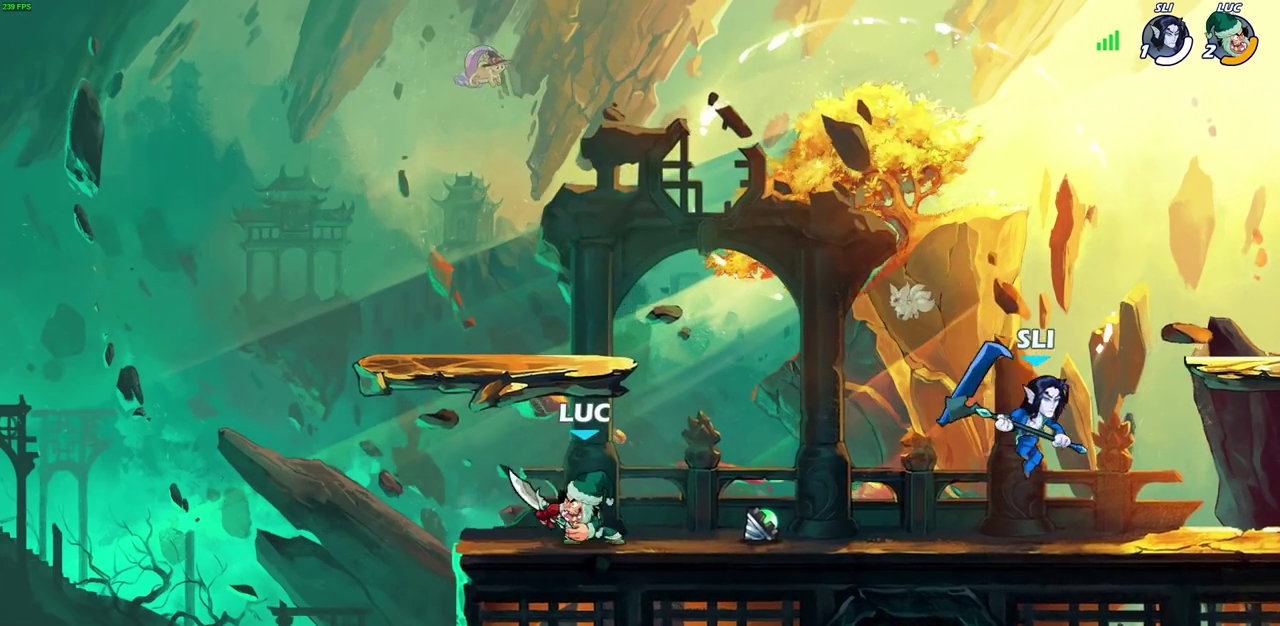
{"dt_ms": 600, "buttons": ["SQUARE", "R2"], "left_stick": "right", "right_stick": "center", "events": [[100, "left_stick", "right"], [350, "R2", "down"], [400, "SQUARE", "down"]]}
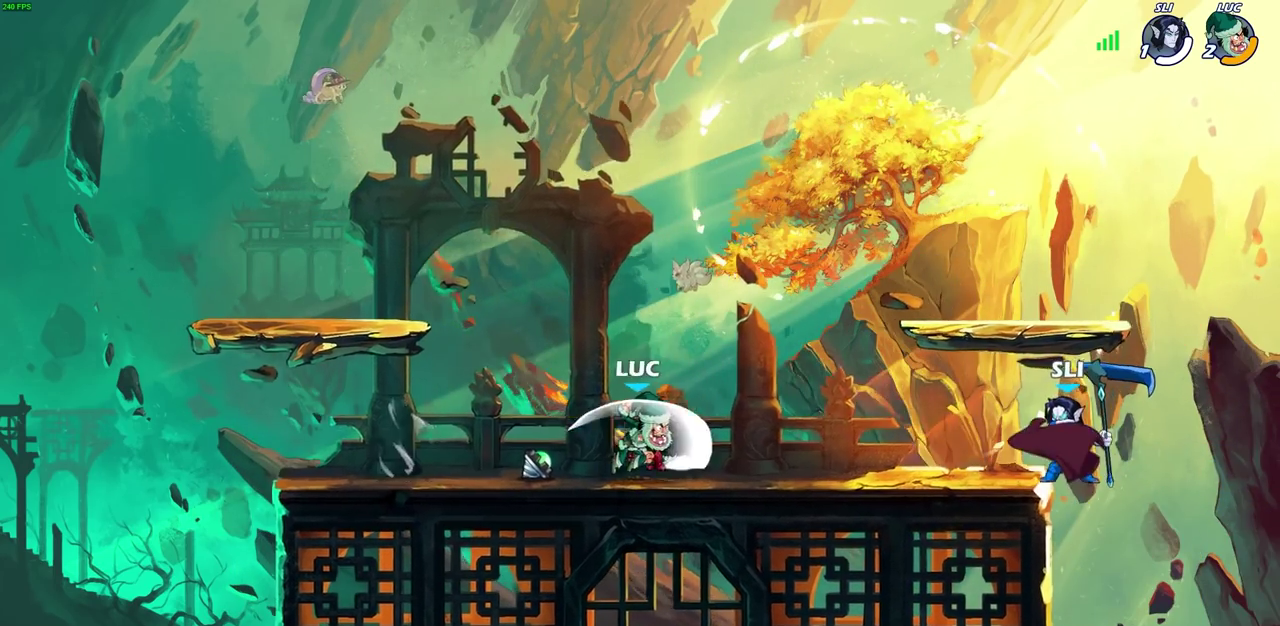
{"dt_ms": 600, "buttons": [], "left_stick": "center", "right_stick": "center", "events": [[33, "R2", "up"], [33, "SQUARE", "up"], [200, "left_stick", "left"], [317, "left_stick", "center"]]}
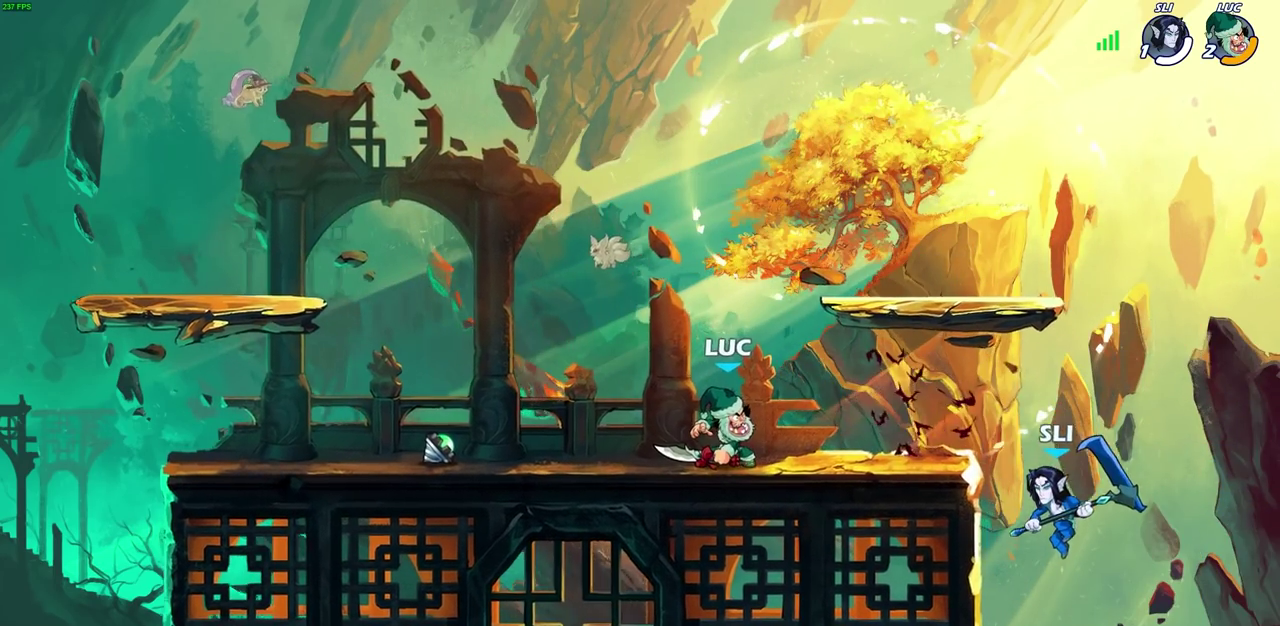
{"dt_ms": 500, "buttons": ["CIRCLE"], "left_stick": "right", "right_stick": "center", "events": [[417, "left_stick", "right"], [450, "CIRCLE", "down"]]}
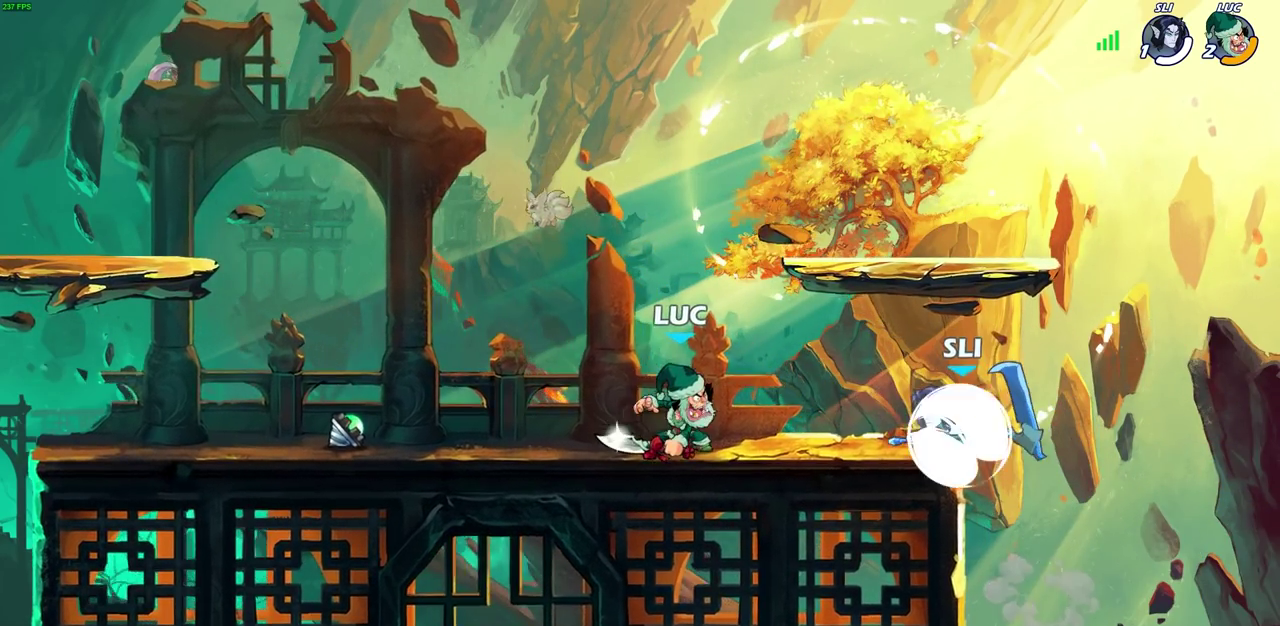
{"dt_ms": 500, "buttons": [], "left_stick": "center", "right_stick": "center", "events": [[33, "CIRCLE", "up"], [33, "left_stick", "center"], [283, "left_stick", "right"], [483, "left_stick", "center"]]}
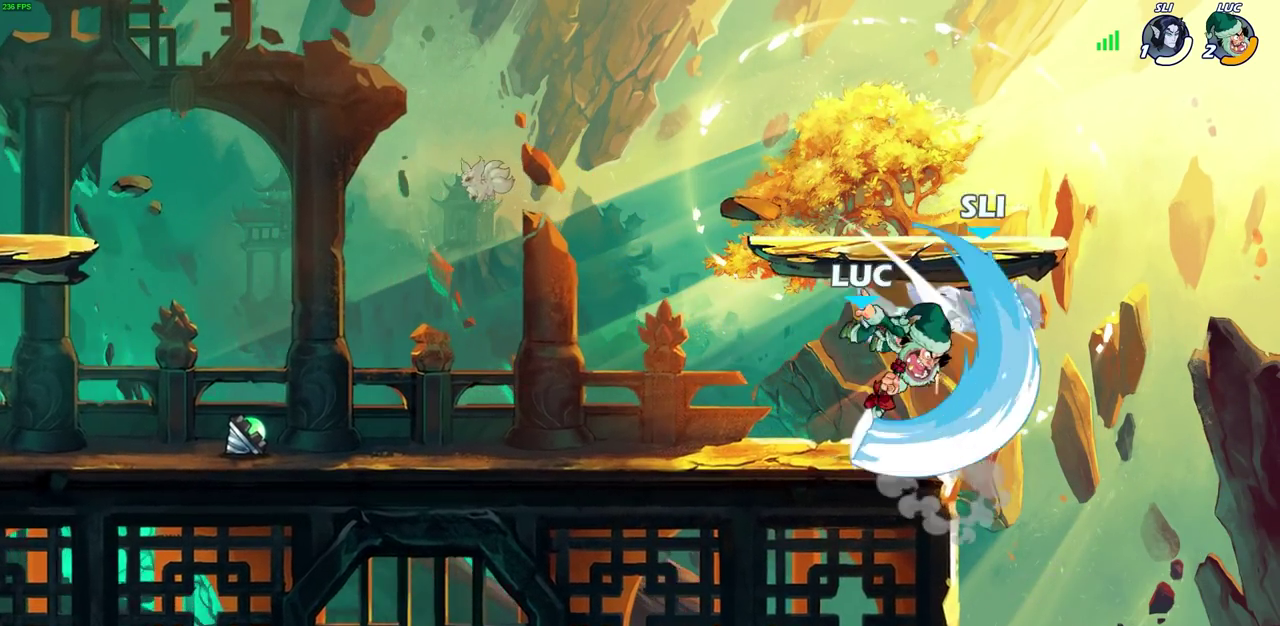
{"dt_ms": 600, "buttons": [], "left_stick": "center", "right_stick": "center", "events": []}
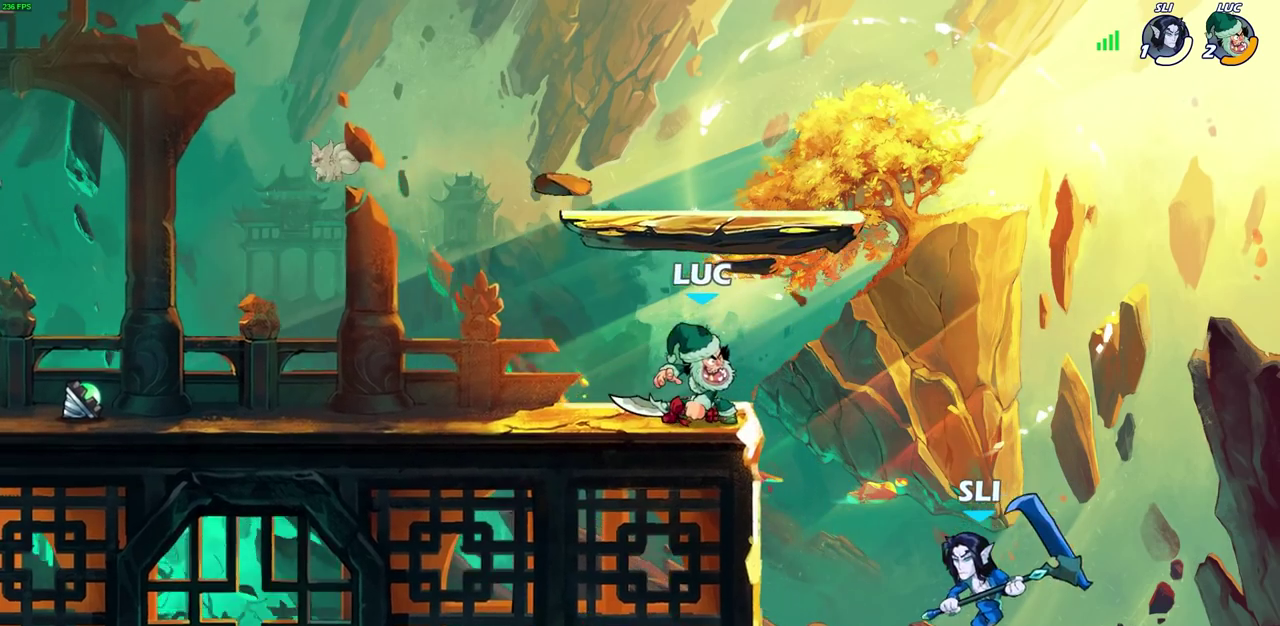
{"dt_ms": 500, "buttons": [], "left_stick": "left", "right_stick": "center", "events": [[283, "left_stick", "left"]]}
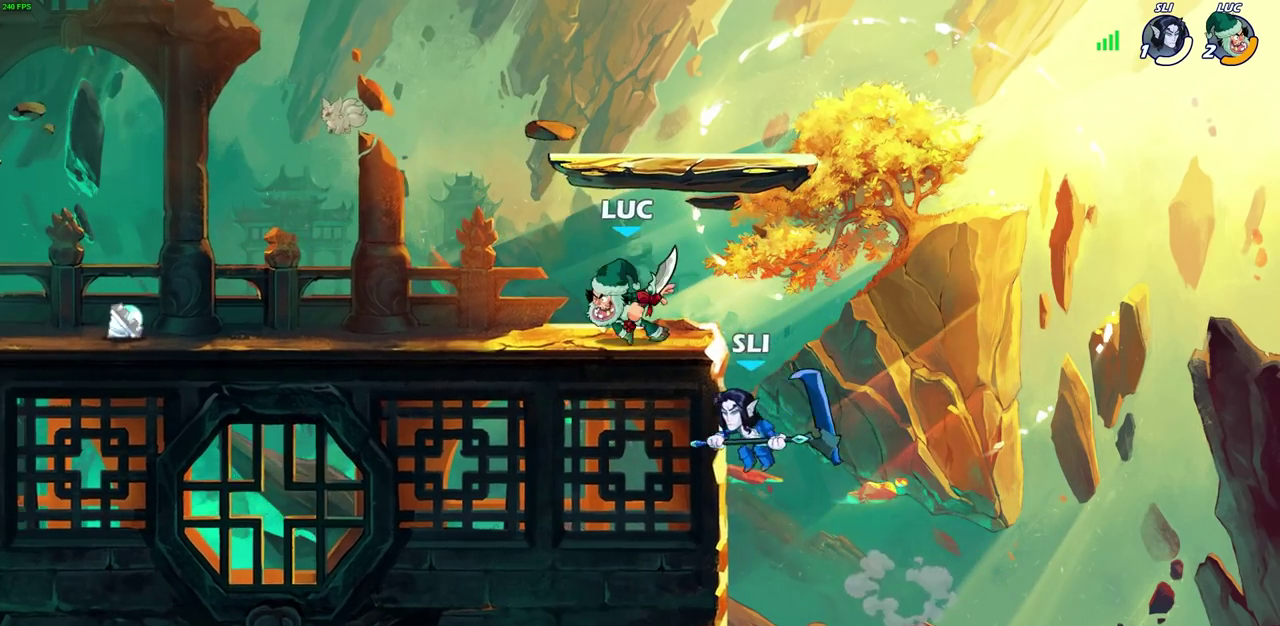
{"dt_ms": 500, "buttons": [], "left_stick": "down", "right_stick": "center", "events": [[67, "left_stick", "right"], [167, "left_stick", "down"]]}
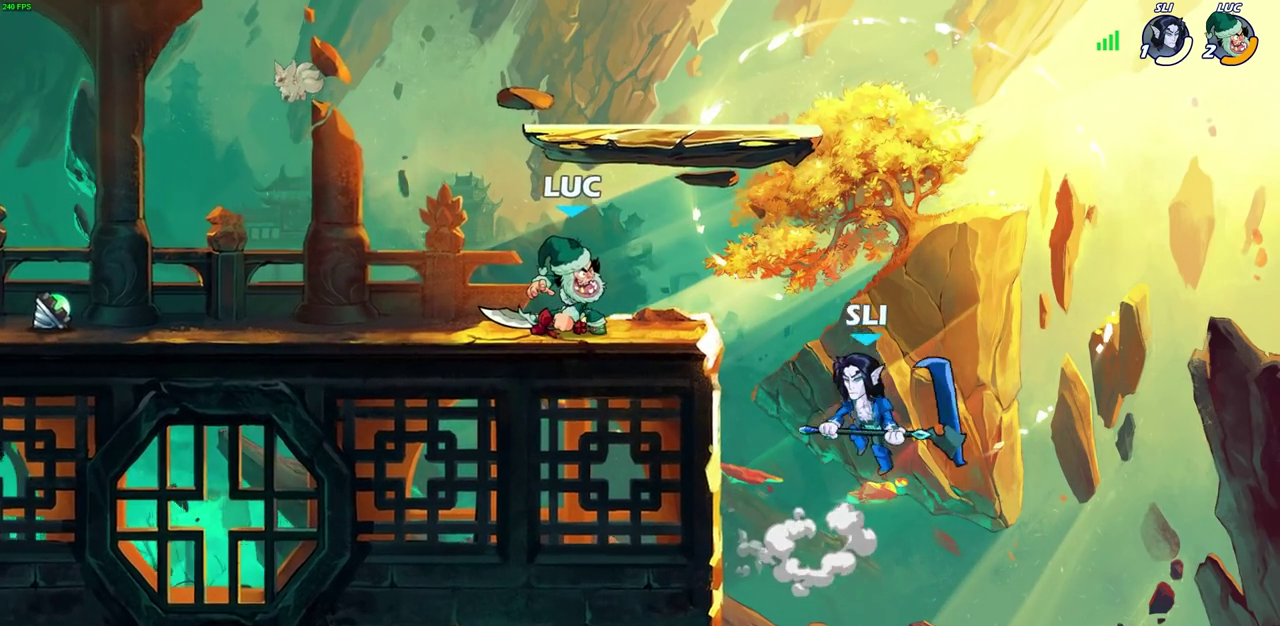
{"dt_ms": 500, "buttons": [], "left_stick": "center", "right_stick": "center", "events": [[67, "left_stick", "center"]]}
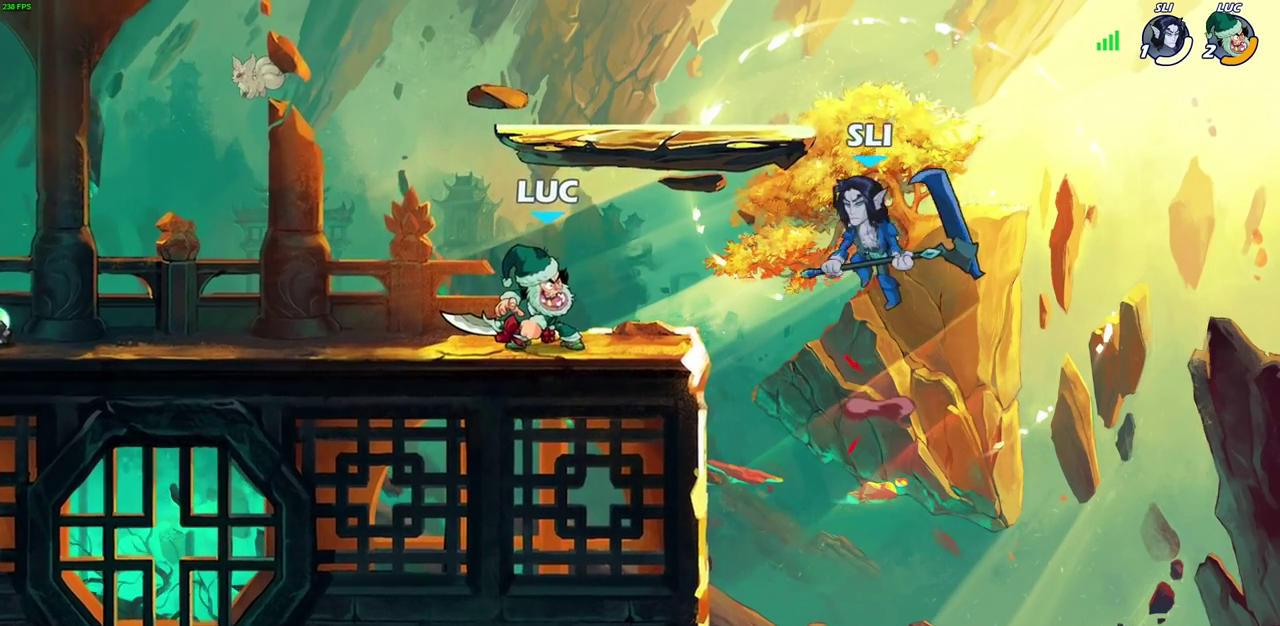
{"dt_ms": 400, "buttons": [], "left_stick": "left", "right_stick": "center", "events": [[200, "left_stick", "left"]]}
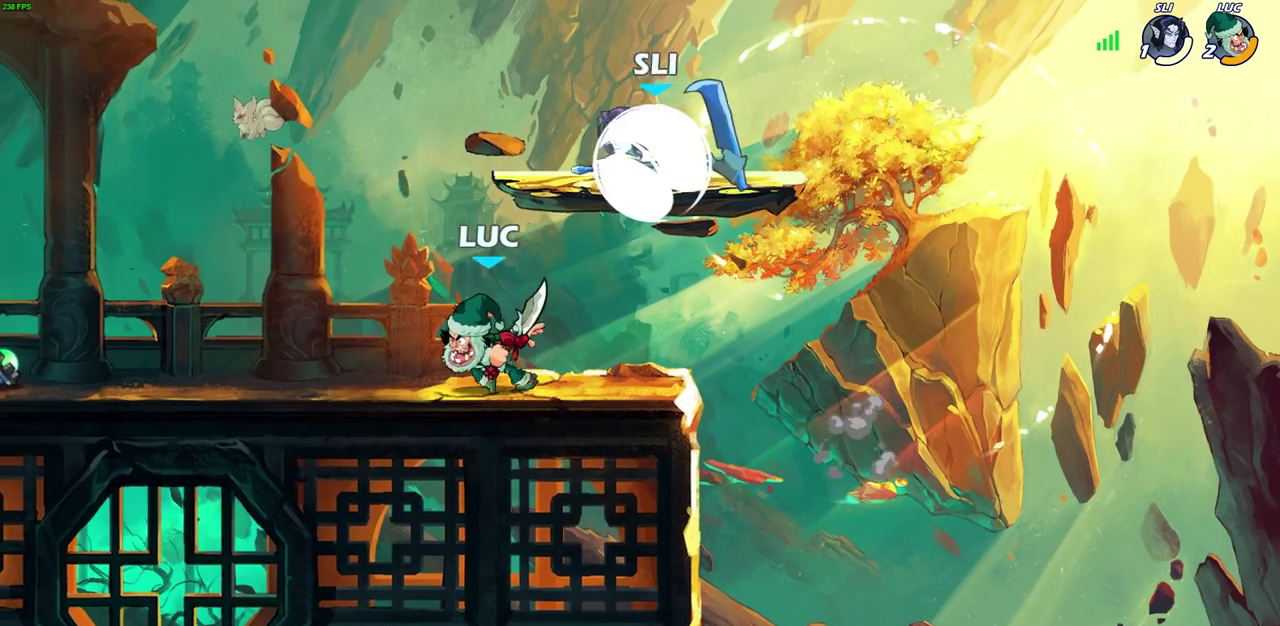
{"dt_ms": 300, "buttons": [], "left_stick": "right", "right_stick": "center", "events": [[150, "left_stick", "up-right"], [233, "left_stick", "right"]]}
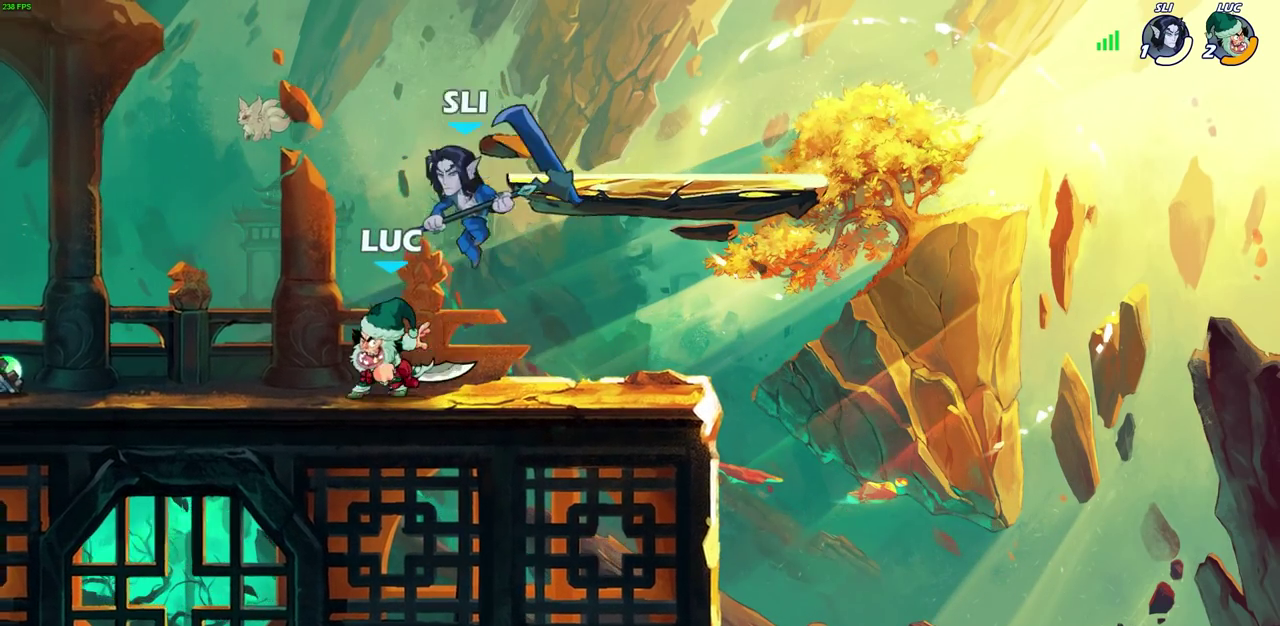
{"dt_ms": 500, "buttons": [], "left_stick": "center", "right_stick": "center", "events": [[17, "left_stick", "center"], [133, "SQUARE", "down"], [217, "SQUARE", "up"], [333, "SQUARE", "down"], [417, "SQUARE", "up"]]}
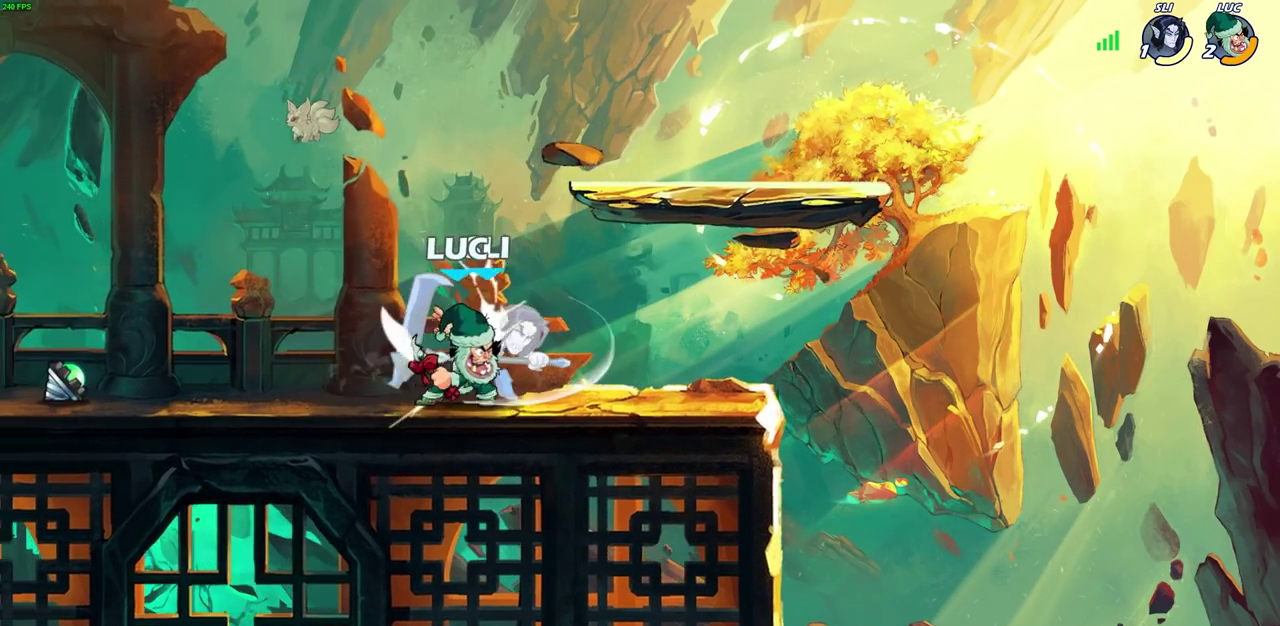
{"dt_ms": 500, "buttons": ["SQUARE", "R2"], "left_stick": "down", "right_stick": "center", "events": [[17, "SQUARE", "down"], [117, "SQUARE", "up"], [350, "left_stick", "down"], [400, "R2", "down"], [417, "SQUARE", "down"]]}
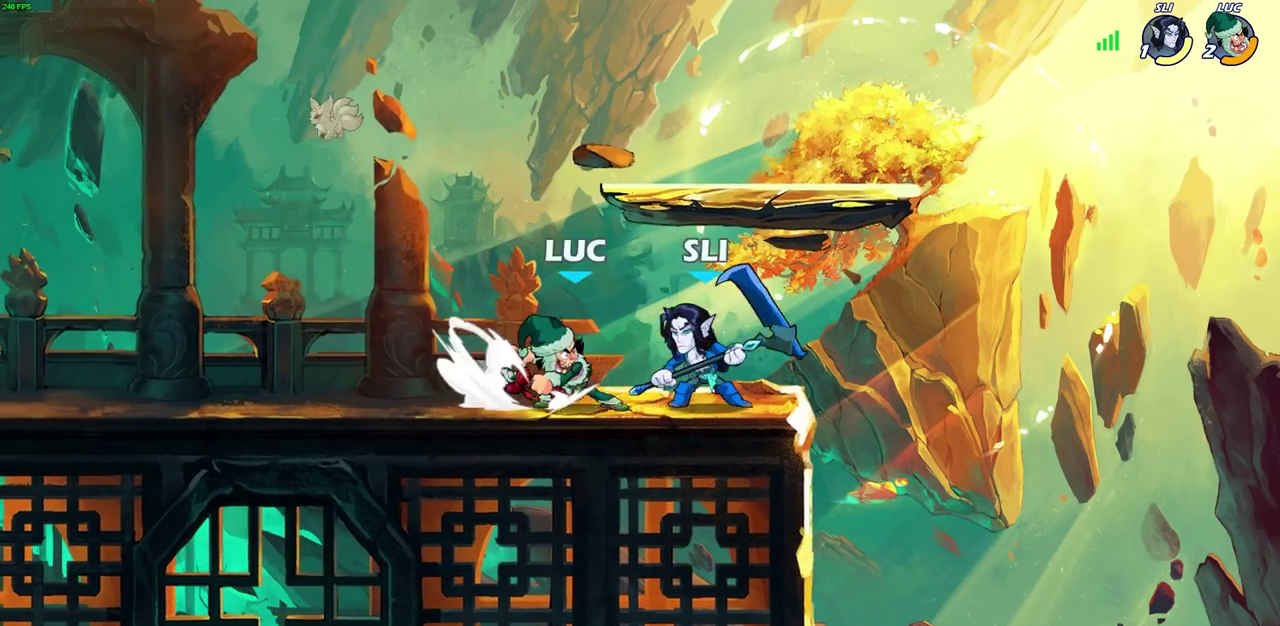
{"dt_ms": 500, "buttons": ["SQUARE"], "left_stick": "down-right", "right_stick": "down-left", "events": [[33, "SQUARE", "up"], [50, "R2", "up"], [83, "left_stick", "center"], [333, "left_stick", "down"], [367, "CROSS", "down"], [417, "SQUARE", "down"], [450, "right_stick", "down-left"], [467, "CROSS", "up"], [483, "left_stick", "down-right"]]}
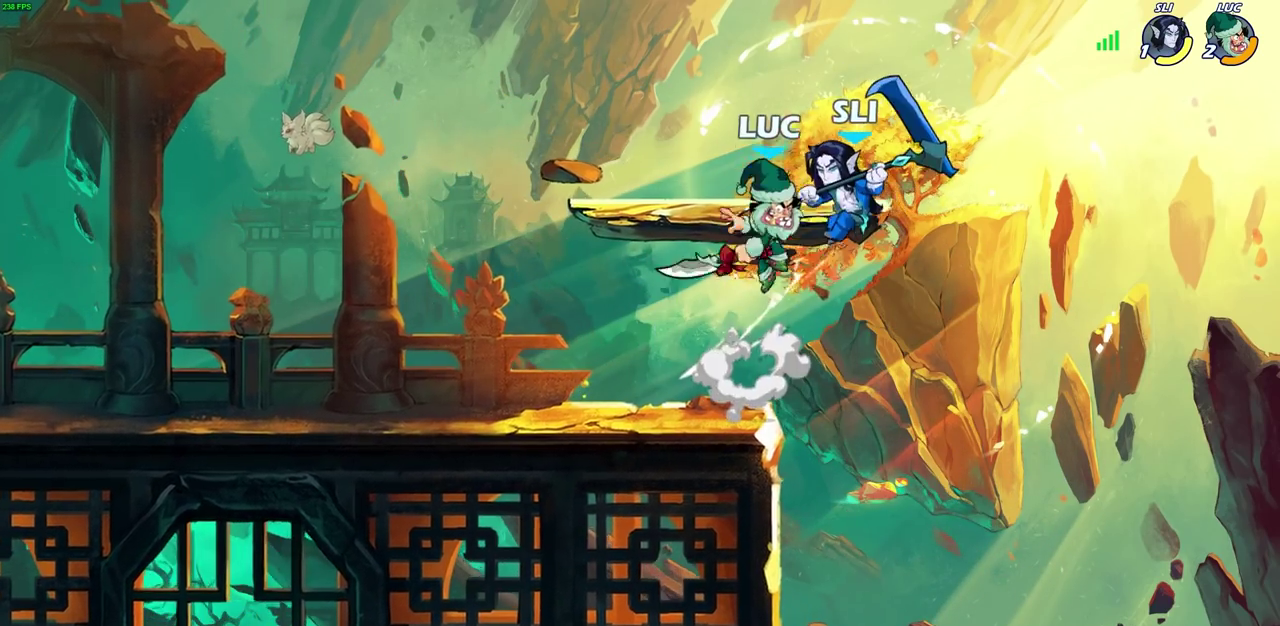
{"dt_ms": 600, "buttons": ["CIRCLE"], "left_stick": "down", "right_stick": "center"}
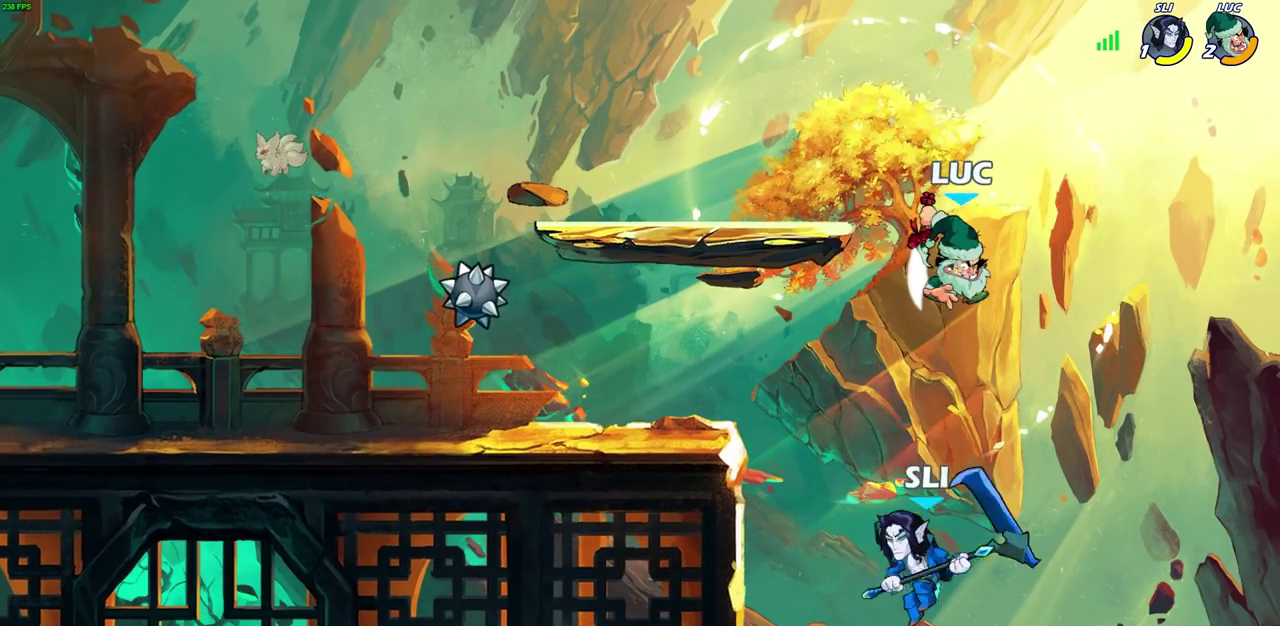
{"dt_ms": 700, "buttons": [], "left_stick": "center", "right_stick": "center", "events": [[300, "CIRCLE", "up"], [333, "left_stick", "center"]]}
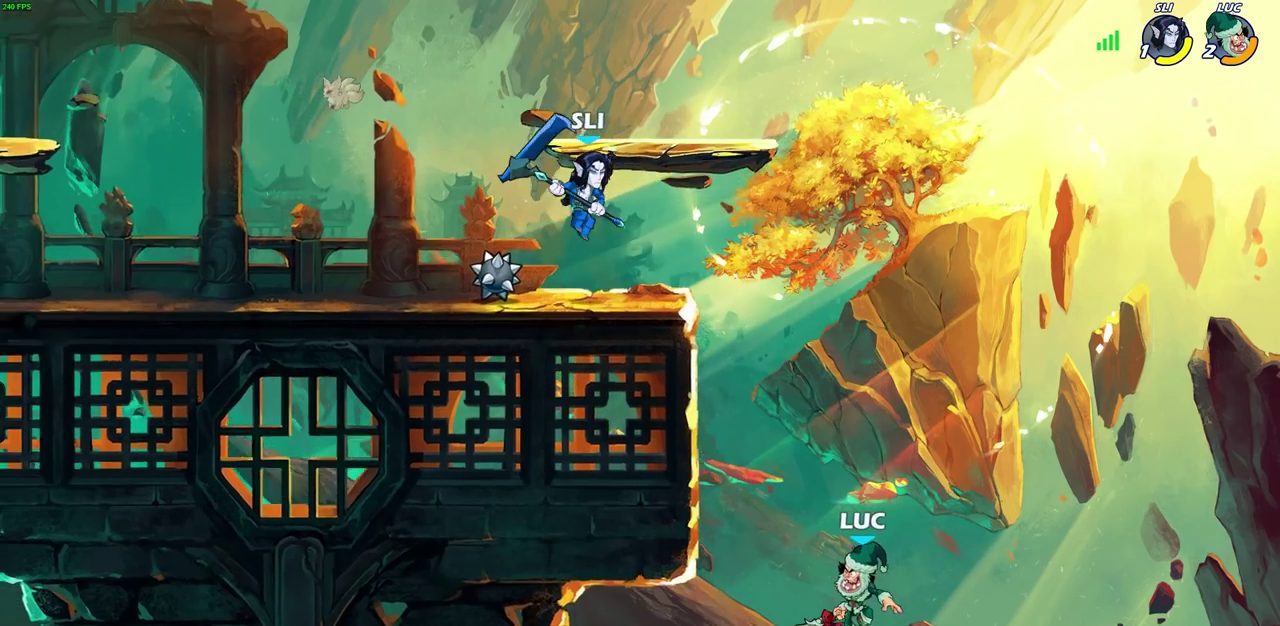
{"dt_ms": 600, "buttons": [], "left_stick": "right", "right_stick": "center", "events": [[467, "CROSS", "down"], [467, "left_stick", "right"], [567, "CROSS", "up"]]}
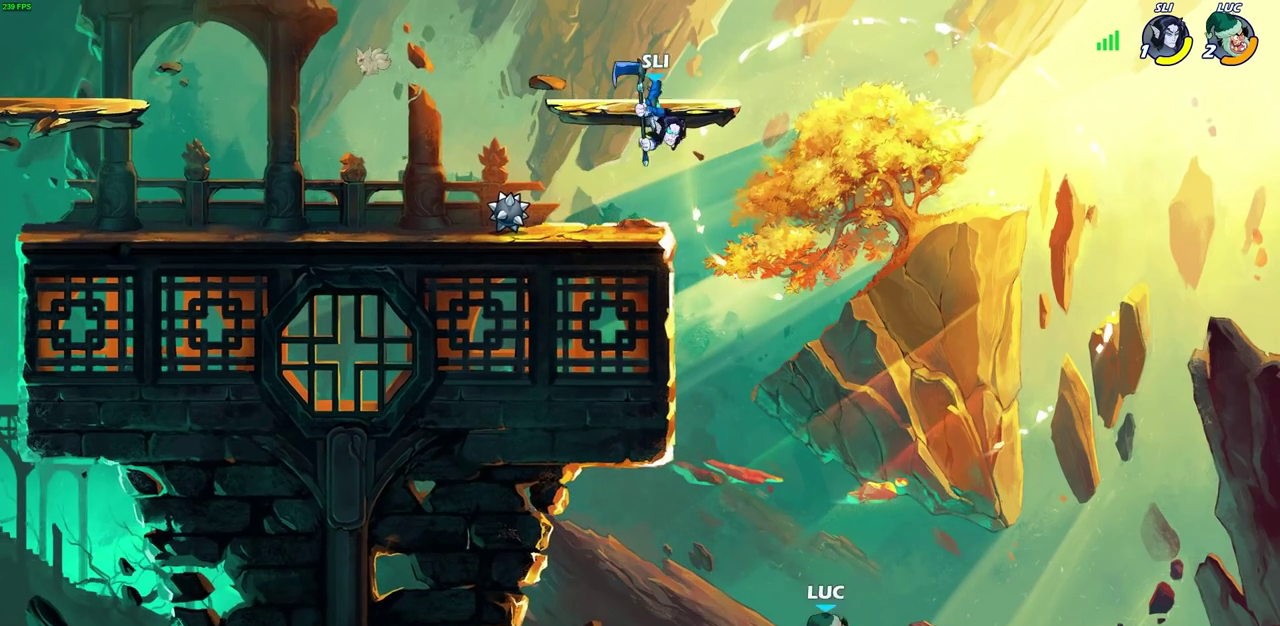
{"dt_ms": 300, "buttons": [], "left_stick": "down-right", "right_stick": "center", "events": [[300, "left_stick", "down-right"]]}
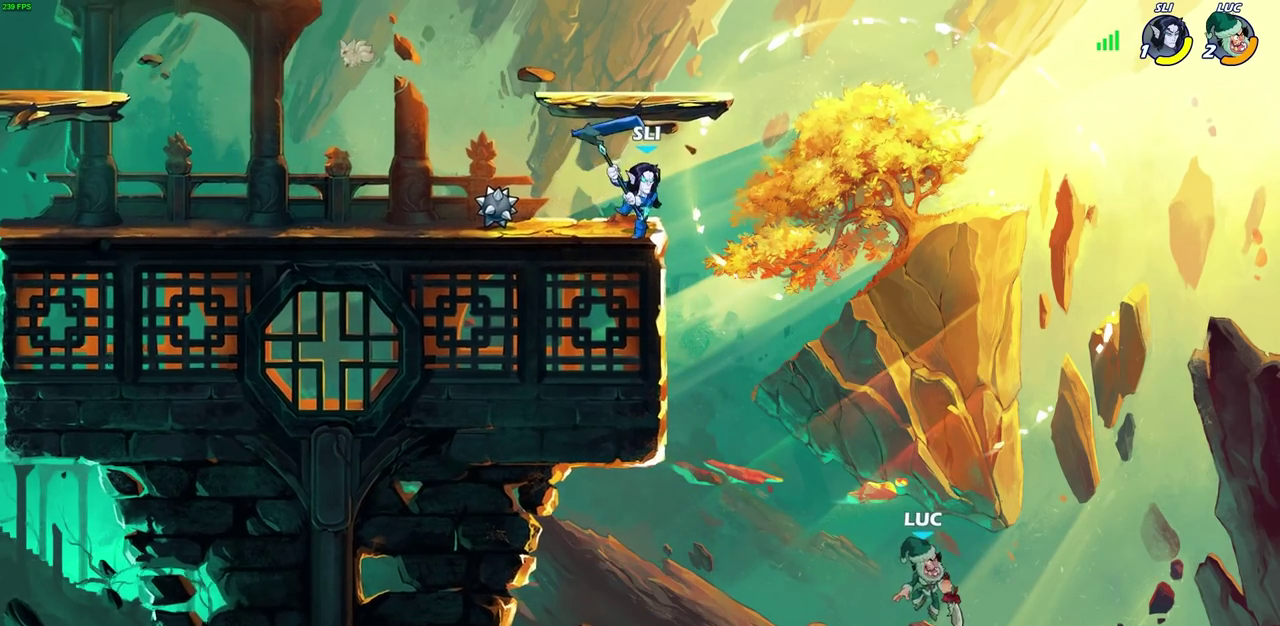
{"dt_ms": 500, "buttons": [], "left_stick": "down-left", "right_stick": "center", "events": [[200, "left_stick", "down"], [233, "CIRCLE", "down"], [433, "CIRCLE", "up"], [467, "left_stick", "down-left"]]}
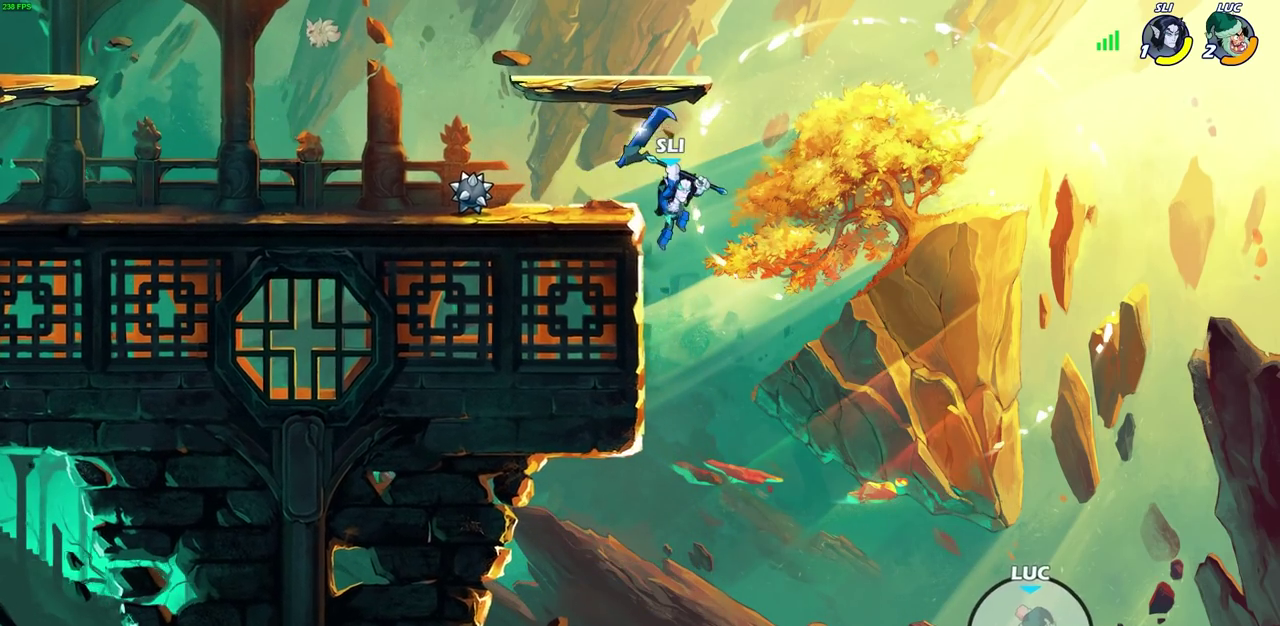
{"dt_ms": 500, "buttons": [], "left_stick": "down-left", "right_stick": "center", "events": []}